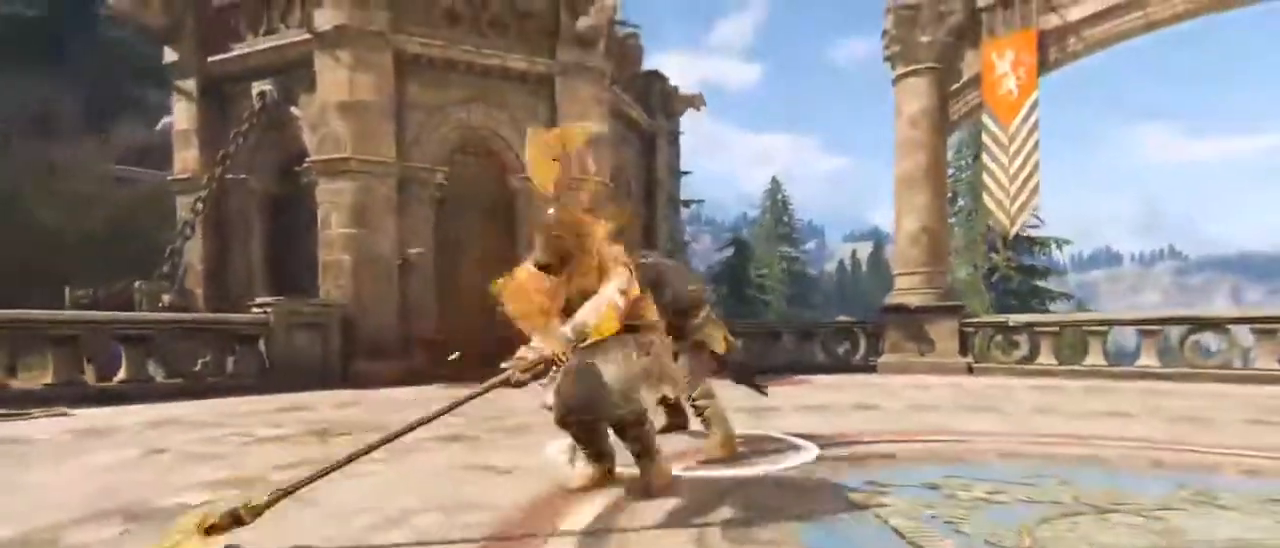
Gameplay with keyboard and mouse; each line is a JSON object with the keys and mouse buttons held at the frame after it. "events" lists presses ("down") and releases ("up") of "1", "2", "3", "4", "5", "a", "alt", "c", "caps_lock", "ctrl", "d", "e", "f", "g", "q", "r", "s", "shift", "space", "t", "tab", "v", "w", "x", "z", "mouse_left", "mouse_wheel" and "mouse_right" between this image and that frame as [ms after this image, input, new state], when the widget could be followed in between. "mouse_left", "mouse_wheel", "mouse_right" = the "left", "wheel", "right" buttons of the "mouse" list. No other keys are recorded. "wheel" means that the mouse wheel is clicked or scrolled. Not read: mouse_move.
{"keys": ["a", "s"], "mouse": [], "events": [[17, "e", "up"], [100, "mouse_wheel", "down"], [100, "s", "down"], [167, "d", "down"], [200, "a", "up"], [300, "a", "down"], [300, "mouse_wheel", "up"], [333, "d", "up"]]}
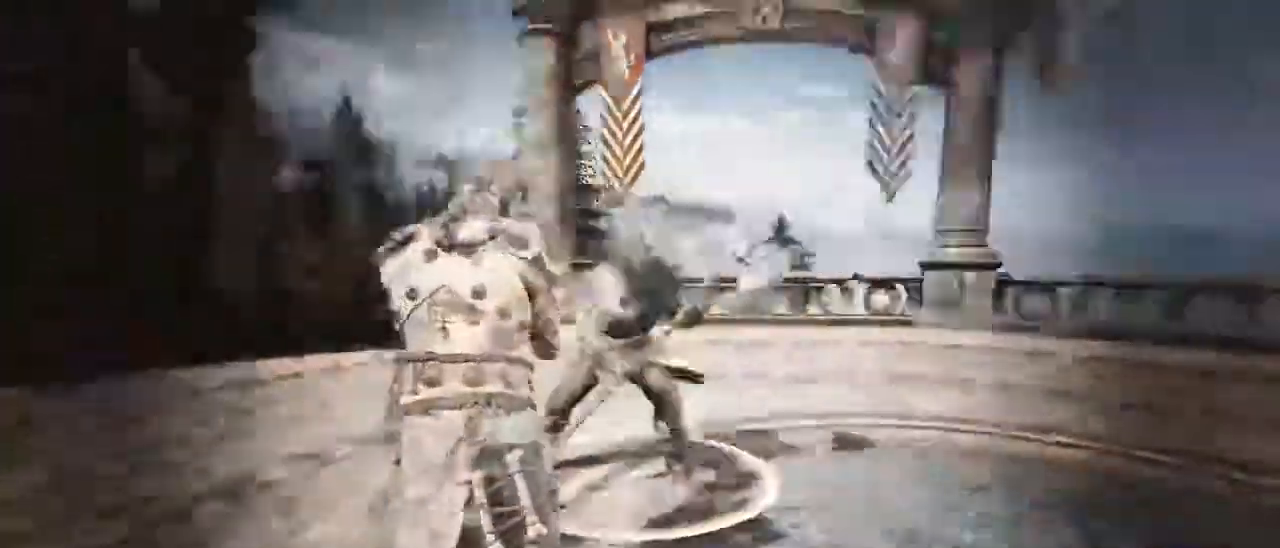
{"keys": ["d", "s"], "mouse": [], "events": [[317, "a", "up"], [317, "d", "down"]]}
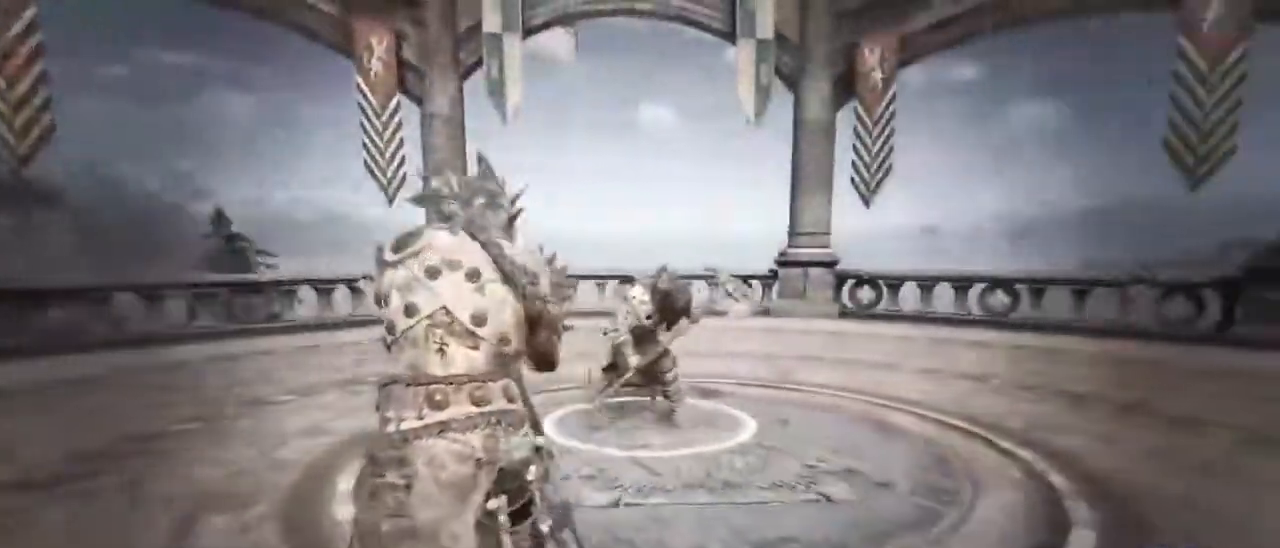
{"keys": ["a", "d", "s"], "mouse": [], "events": [[467, "a", "down"]]}
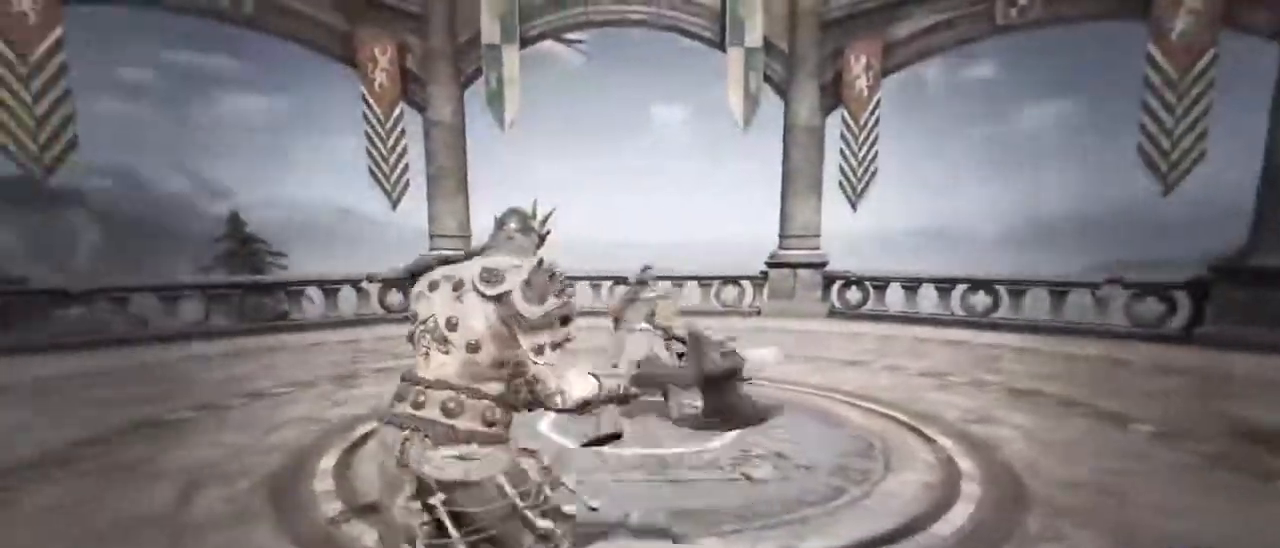
{"keys": ["a", "s", "space"], "mouse": [], "events": [[117, "d", "up"], [150, "s", "up"], [300, "s", "down"], [400, "space", "down"]]}
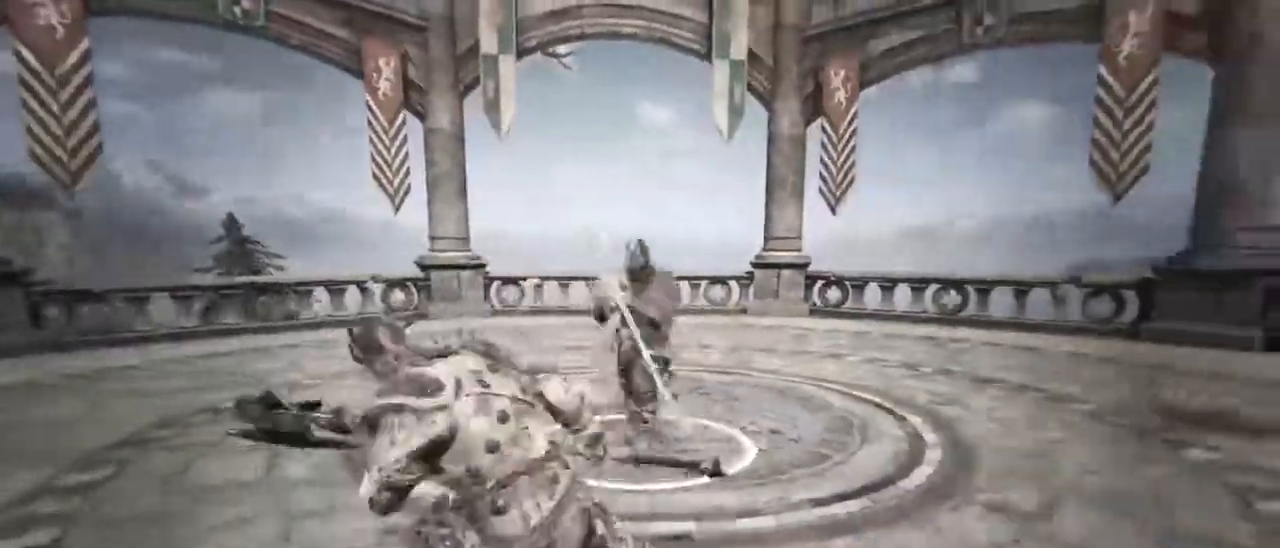
{"keys": ["a", "s"], "mouse": [], "events": [[50, "space", "up"]]}
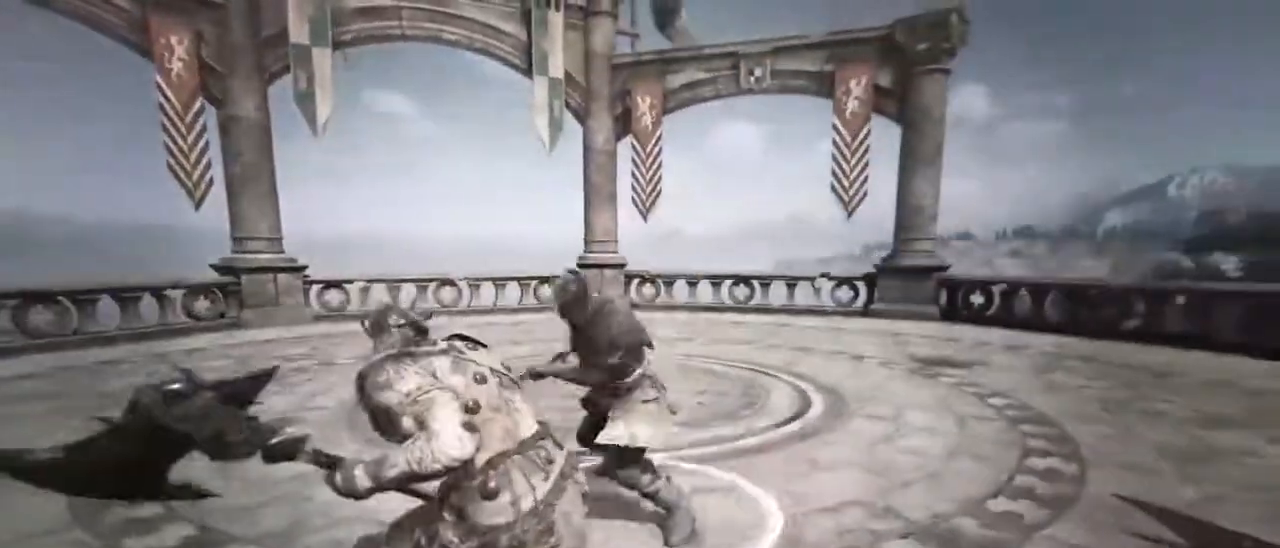
{"keys": ["d", "w"], "mouse": ["wheel"], "events": [[100, "a", "up"], [100, "mouse_wheel", "down"], [100, "s", "up"], [183, "mouse_wheel", "up"], [233, "mouse_wheel", "down"], [233, "w", "down"], [333, "mouse_wheel", "up"], [383, "d", "down"], [383, "mouse_wheel", "down"]]}
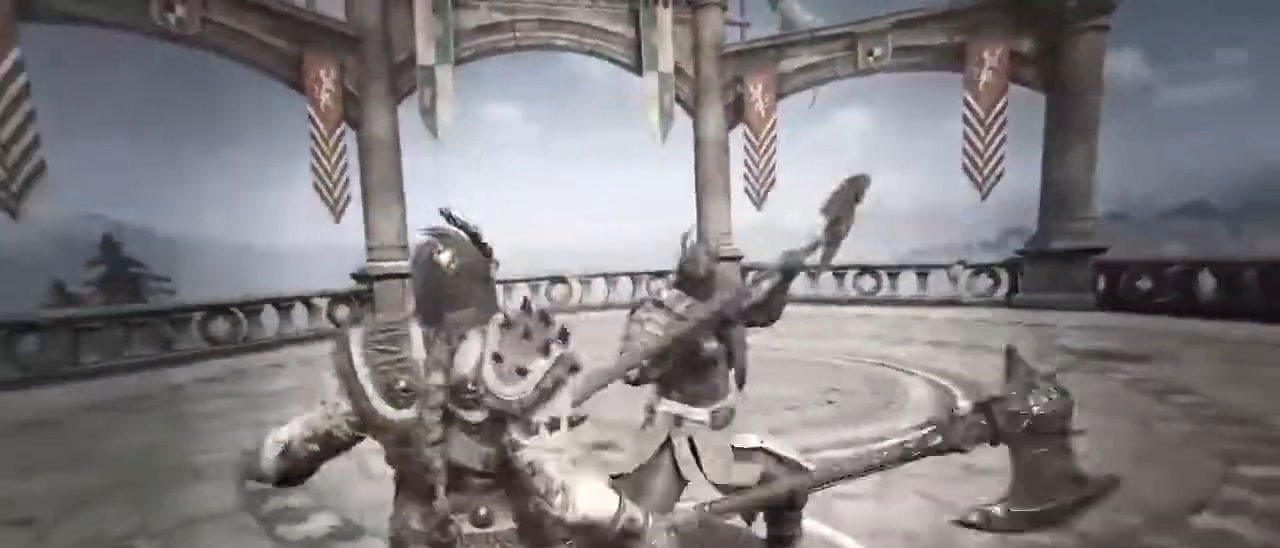
{"keys": [], "mouse": ["wheel"], "events": [[17, "a", "down"], [17, "d", "up"], [100, "d", "down"], [167, "mouse_wheel", "up"], [167, "w", "up"], [250, "d", "up"], [250, "w", "down"], [333, "d", "down"], [400, "a", "up"], [483, "mouse_wheel", "down"], [500, "d", "up"], [500, "w", "up"]]}
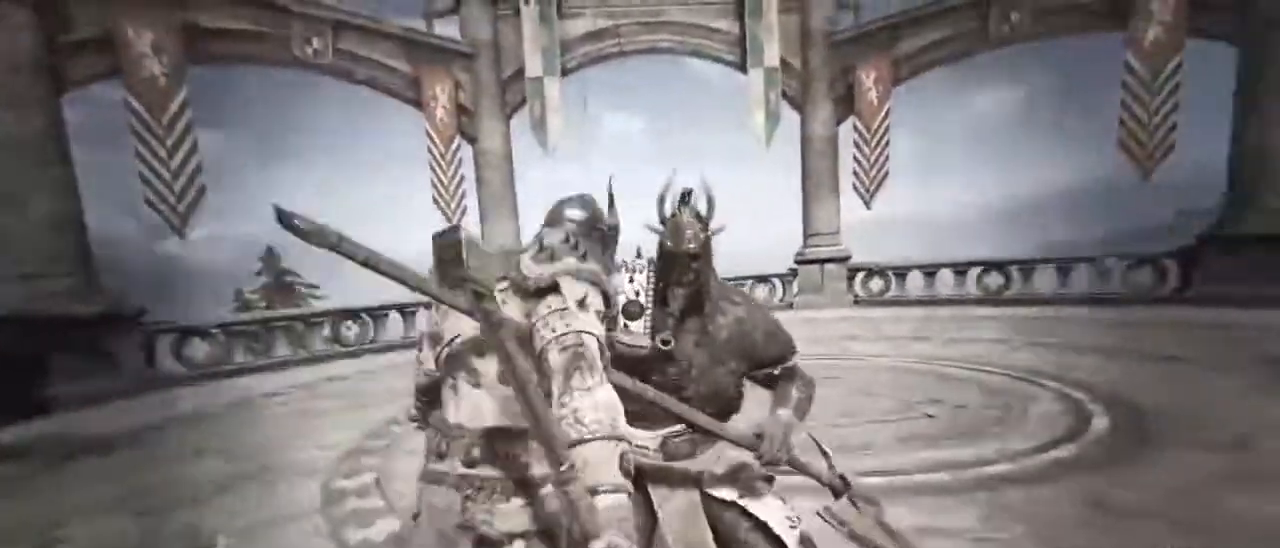
{"keys": [], "mouse": [], "events": [[83, "mouse_wheel", "up"]]}
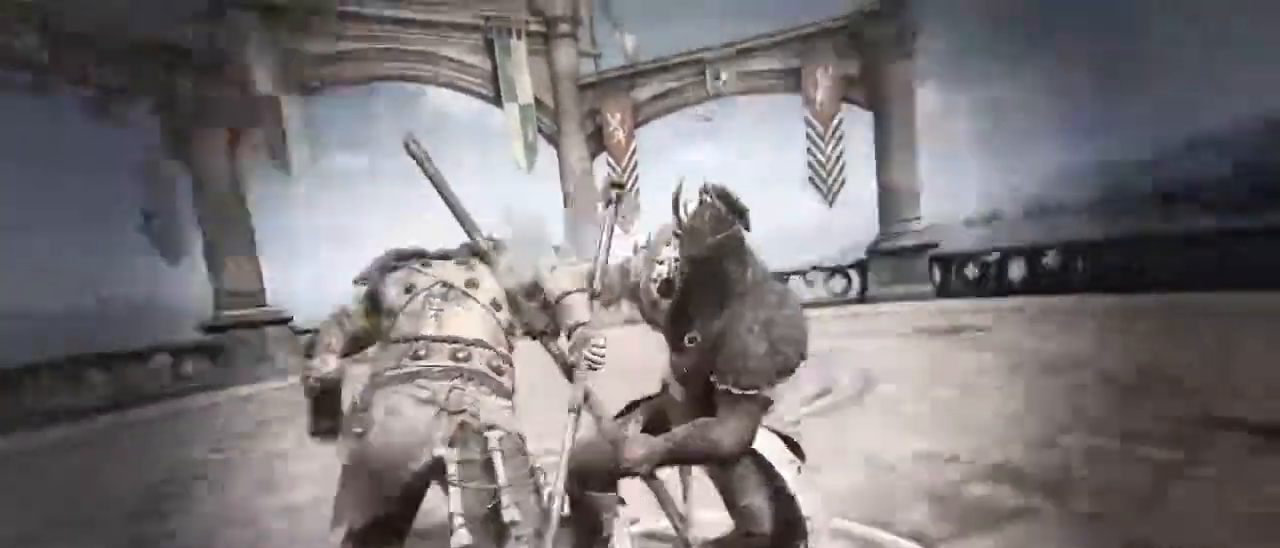
{"keys": [], "mouse": ["wheel"], "events": [[467, "mouse_wheel", "down"]]}
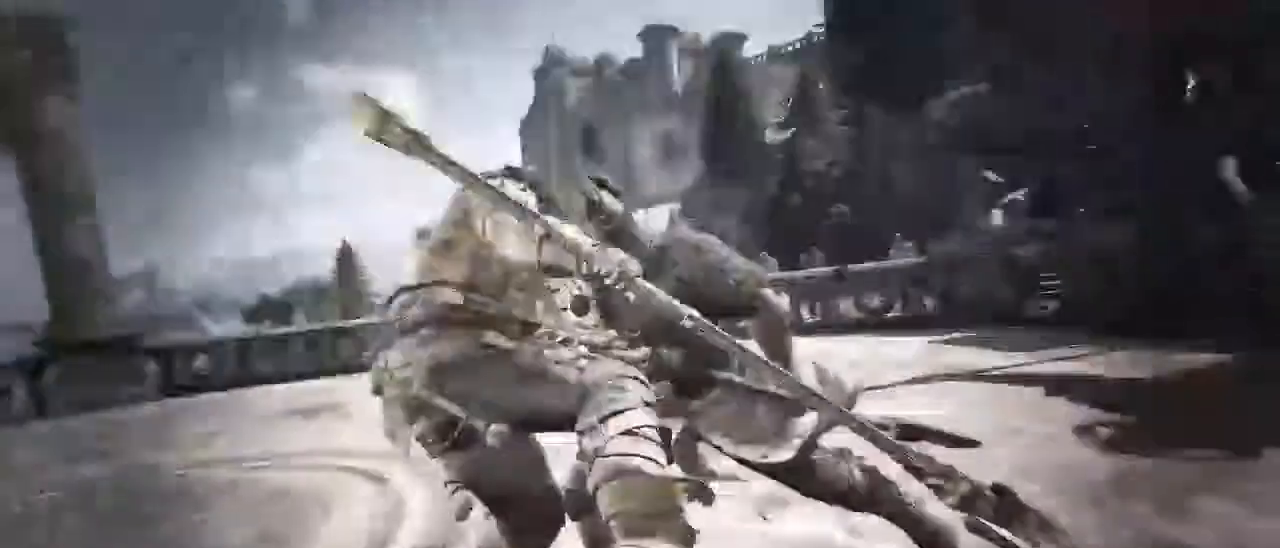
{"keys": [], "mouse": [], "events": [[183, "mouse_wheel", "up"]]}
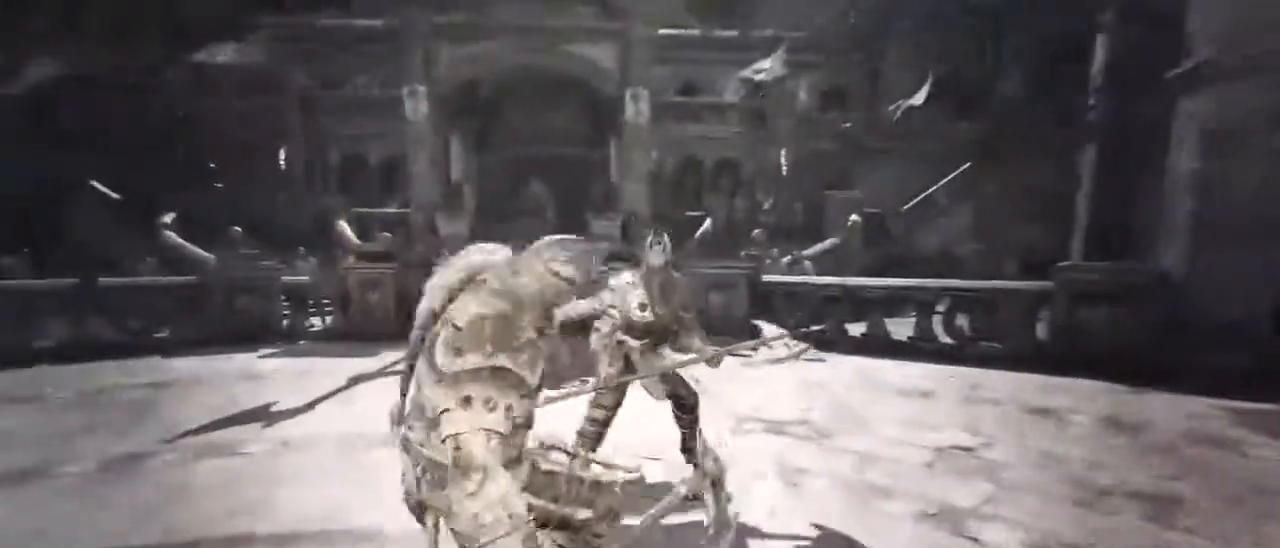
{"keys": ["d", "s"], "mouse": [], "events": [[33, "s", "down"], [83, "mouse_wheel", "down"], [217, "d", "down"], [333, "a", "down"], [333, "mouse_wheel", "up"], [367, "d", "up"], [500, "a", "up"], [500, "d", "down"]]}
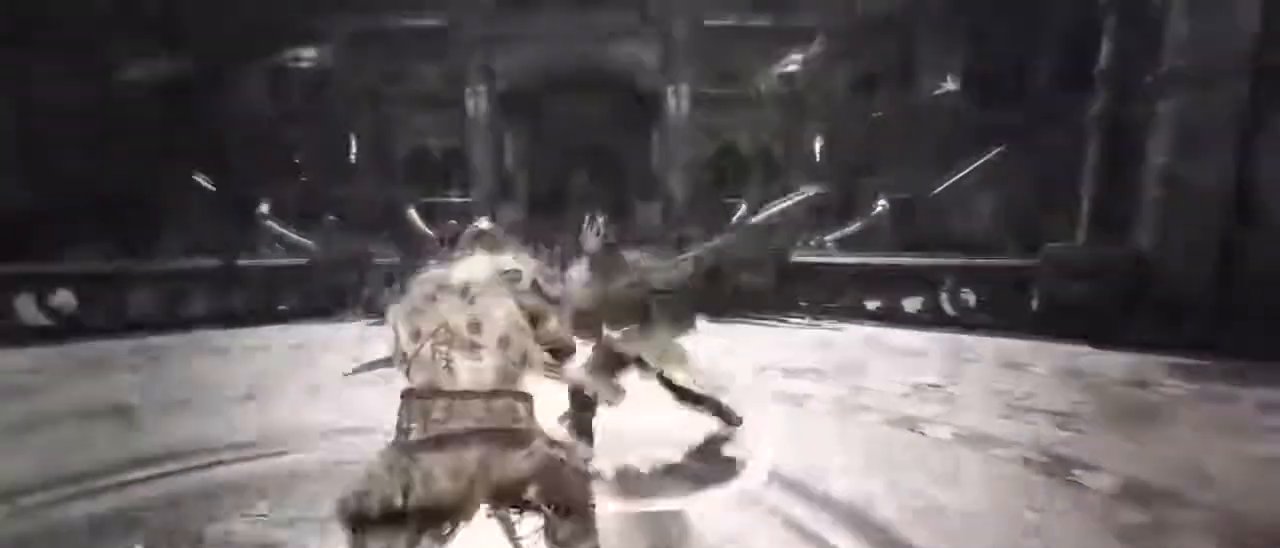
{"keys": ["d"], "mouse": []}
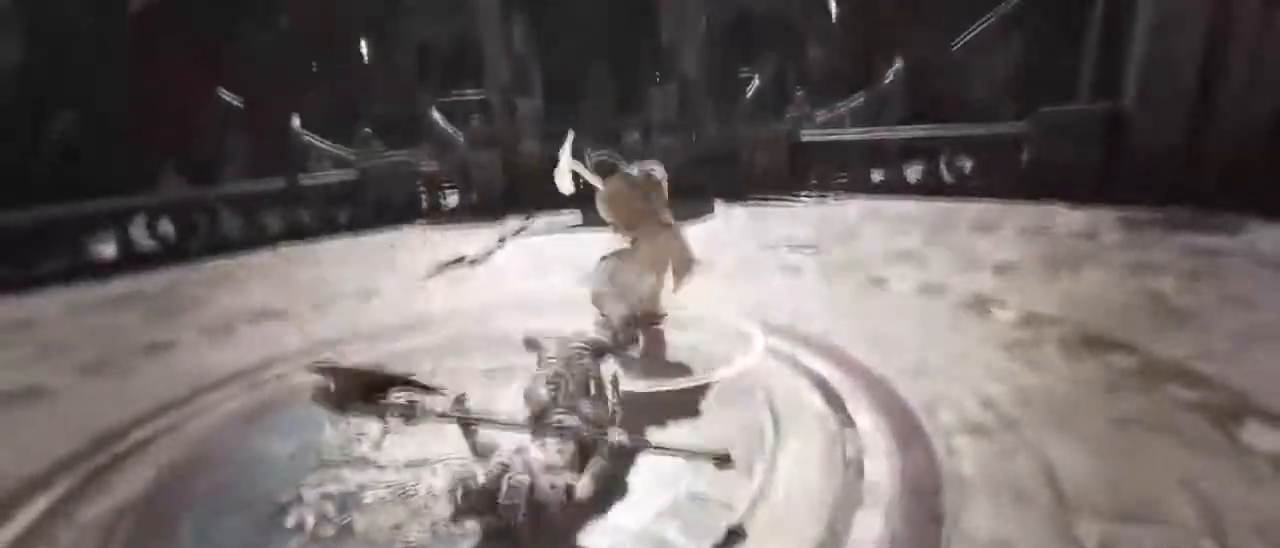
{"keys": ["d", "w"], "mouse": [], "events": [[67, "d", "up"], [67, "w", "down"], [117, "a", "down"], [150, "mouse_wheel", "down"], [200, "d", "down"], [267, "a", "up"], [283, "mouse_wheel", "up"], [350, "a", "down"], [350, "d", "up"], [433, "d", "down"], [483, "a", "up"]]}
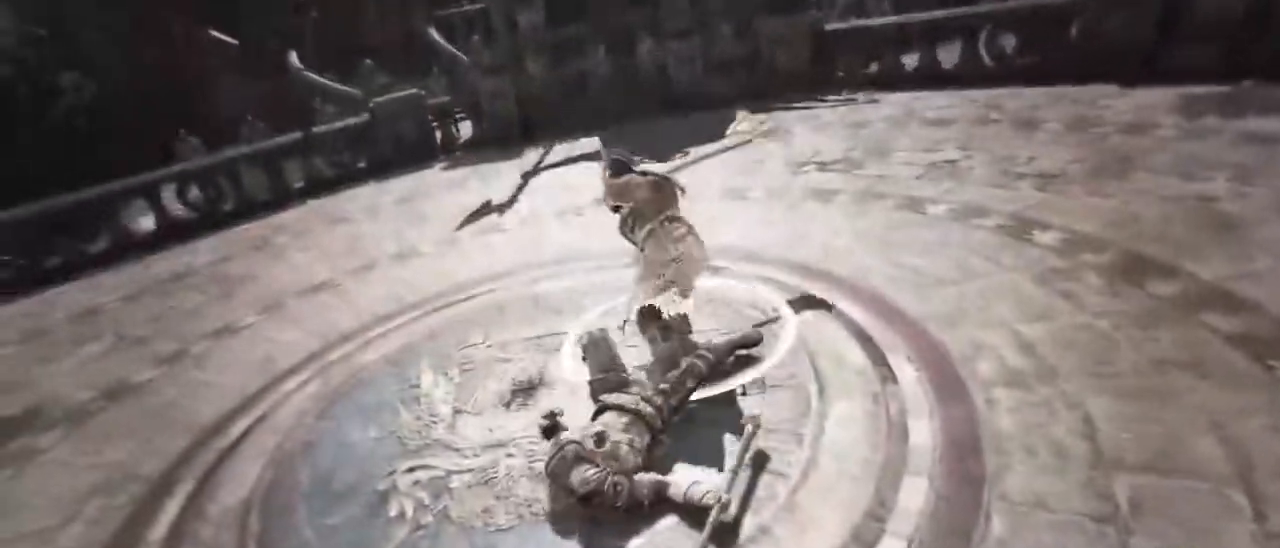
{"keys": ["w"], "mouse": ["wheel"], "events": [[100, "a", "down"], [100, "d", "up"], [183, "d", "down"], [233, "a", "up"], [317, "d", "up"], [417, "mouse_wheel", "down"]]}
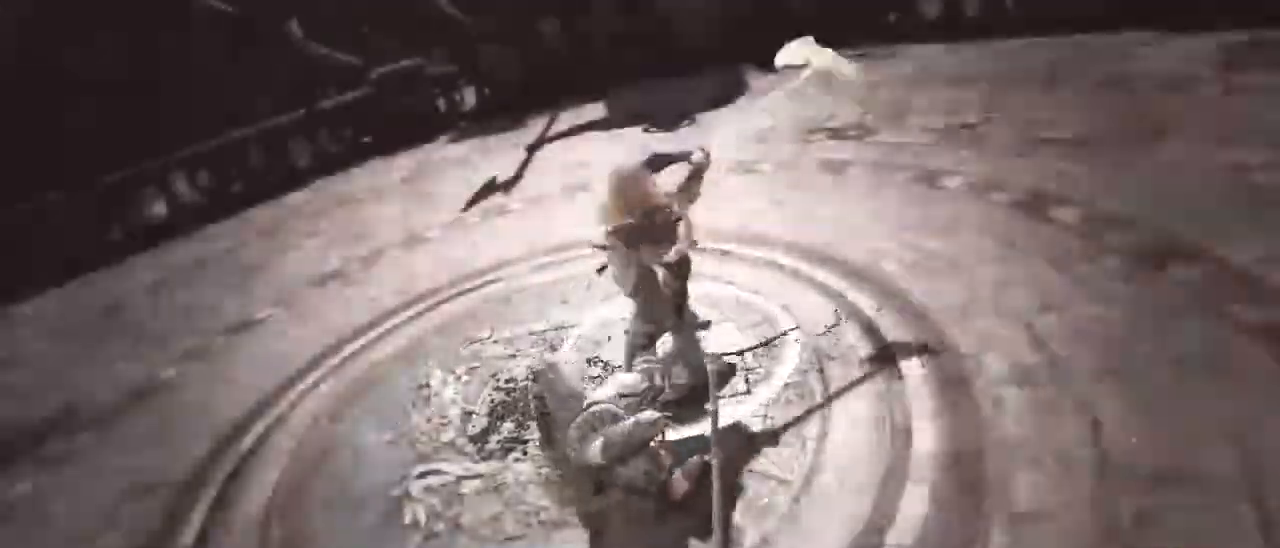
{"keys": ["w"], "mouse": [], "events": [[133, "mouse_wheel", "up"], [183, "mouse_wheel", "down"], [283, "mouse_wheel", "up"], [367, "mouse_wheel", "down"], [467, "mouse_wheel", "up"]]}
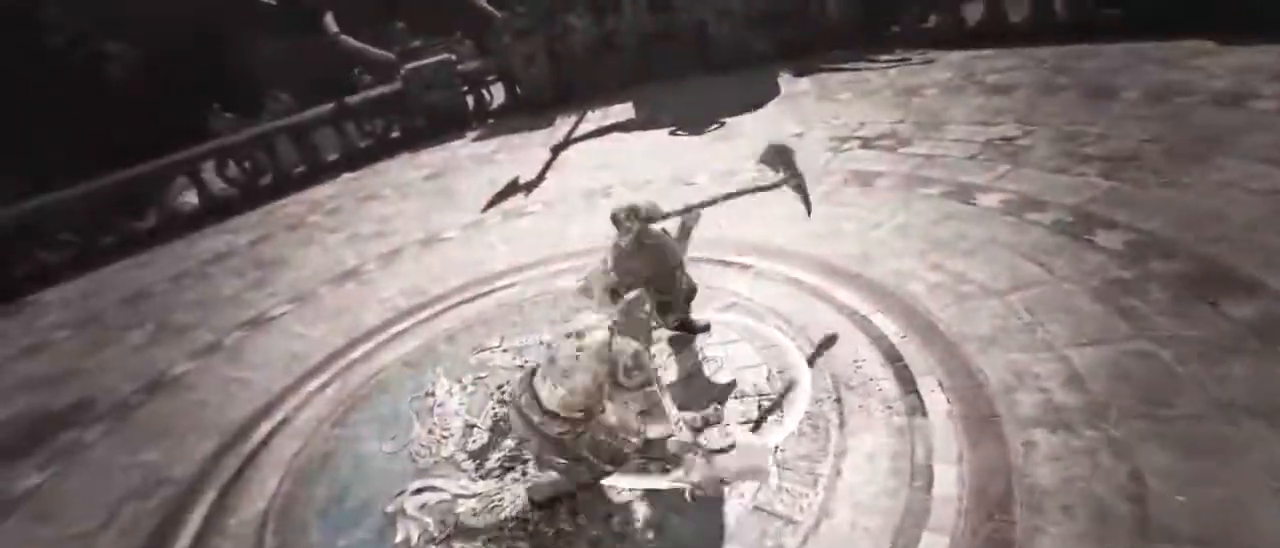
{"keys": [], "mouse": [], "events": [[50, "mouse_wheel", "down"], [250, "mouse_wheel", "up"], [433, "w", "up"]]}
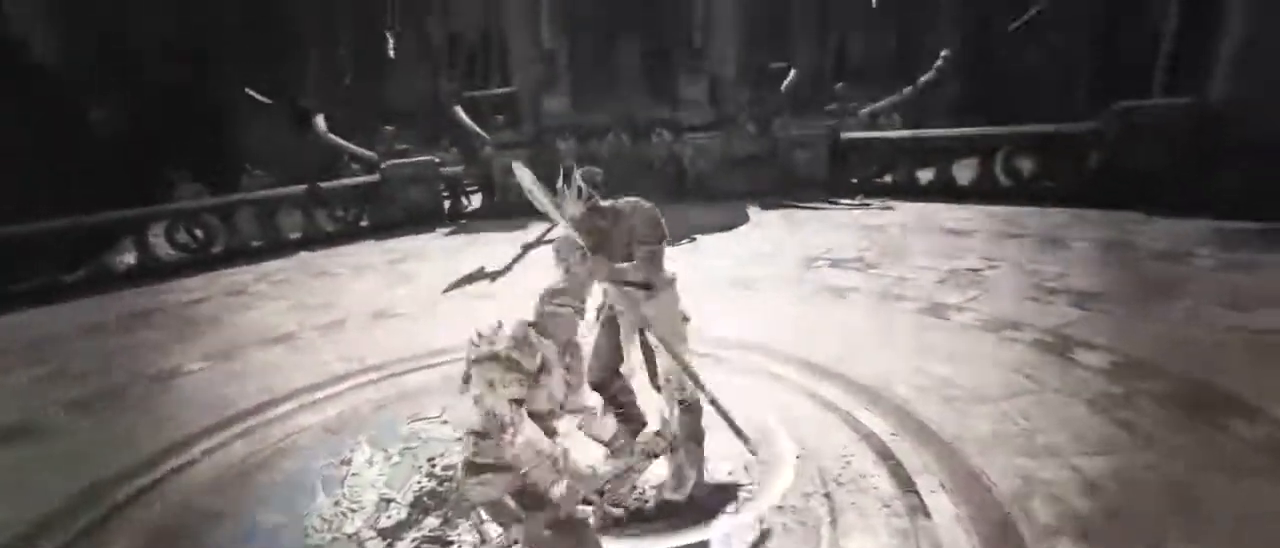
{"keys": ["s"], "mouse": ["wheel"], "events": [[83, "s", "down"], [367, "mouse_wheel", "down"]]}
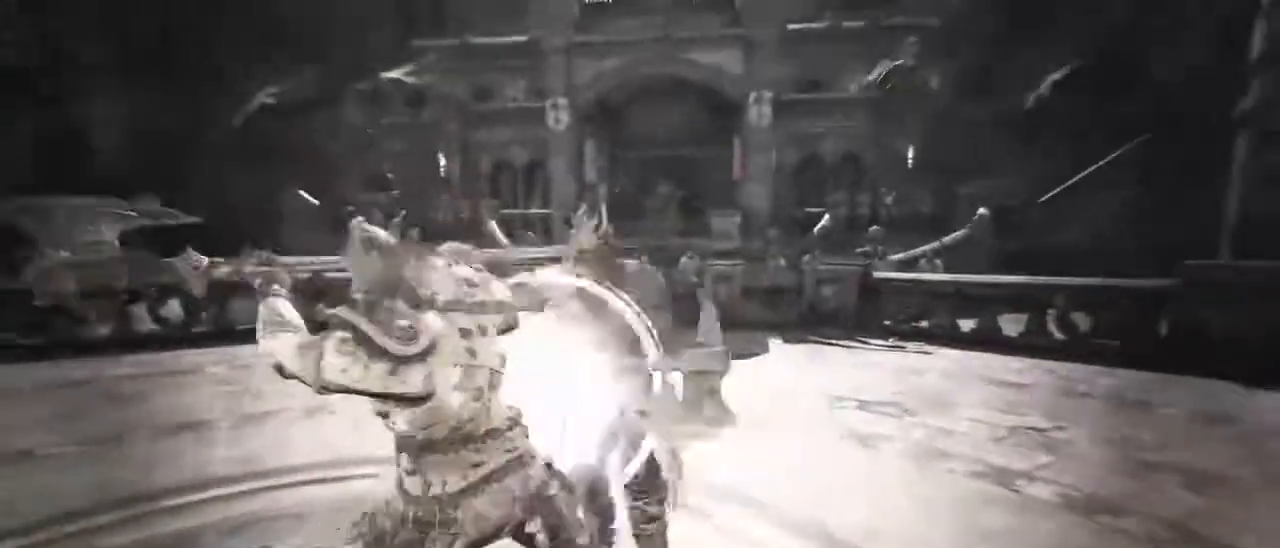
{"keys": ["s"], "mouse": ["wheel"], "events": []}
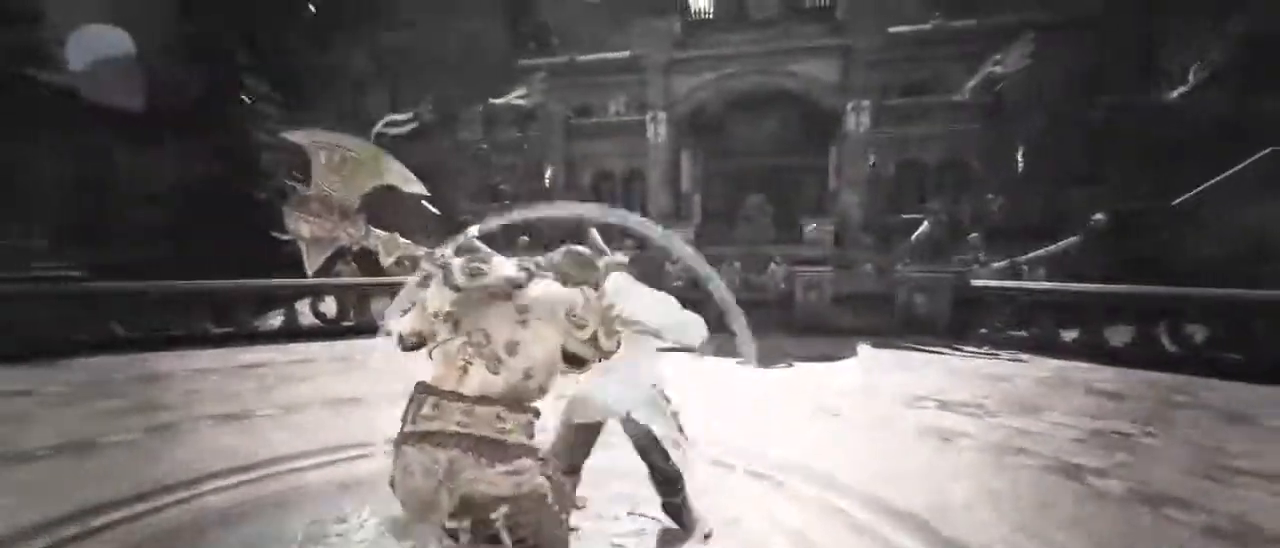
{"keys": ["w"], "mouse": []}
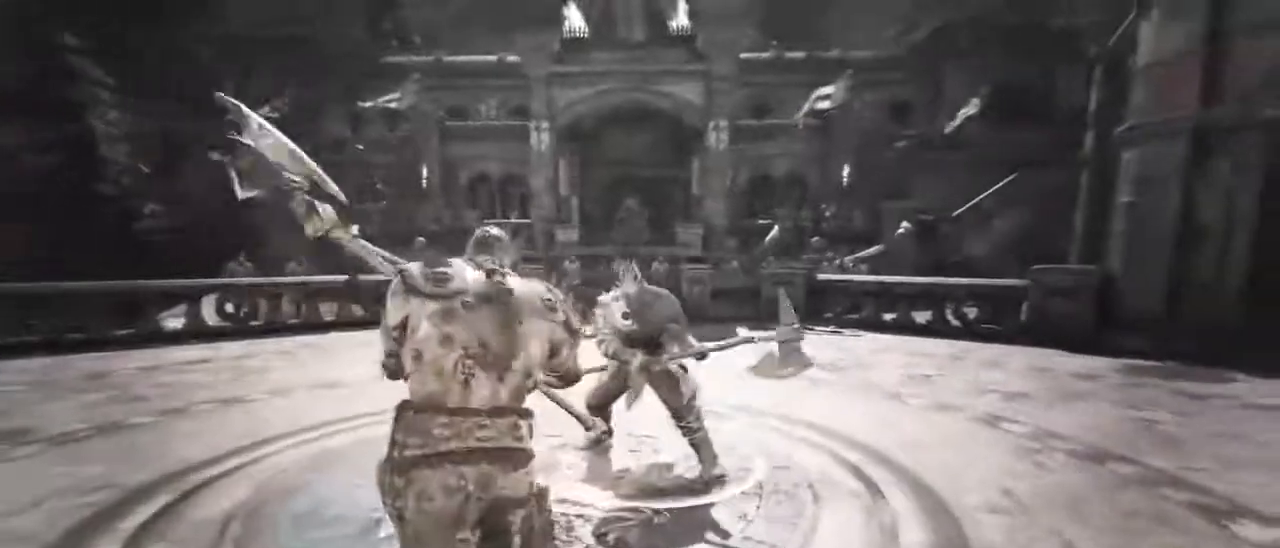
{"keys": ["w"], "mouse": [], "events": []}
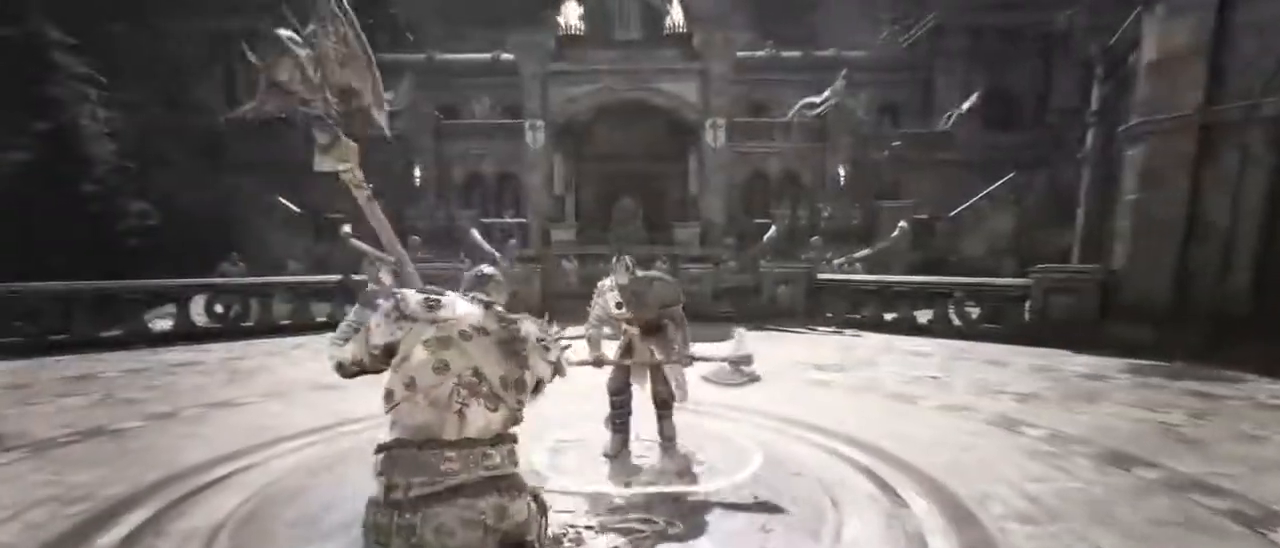
{"keys": ["w"], "mouse": [], "events": []}
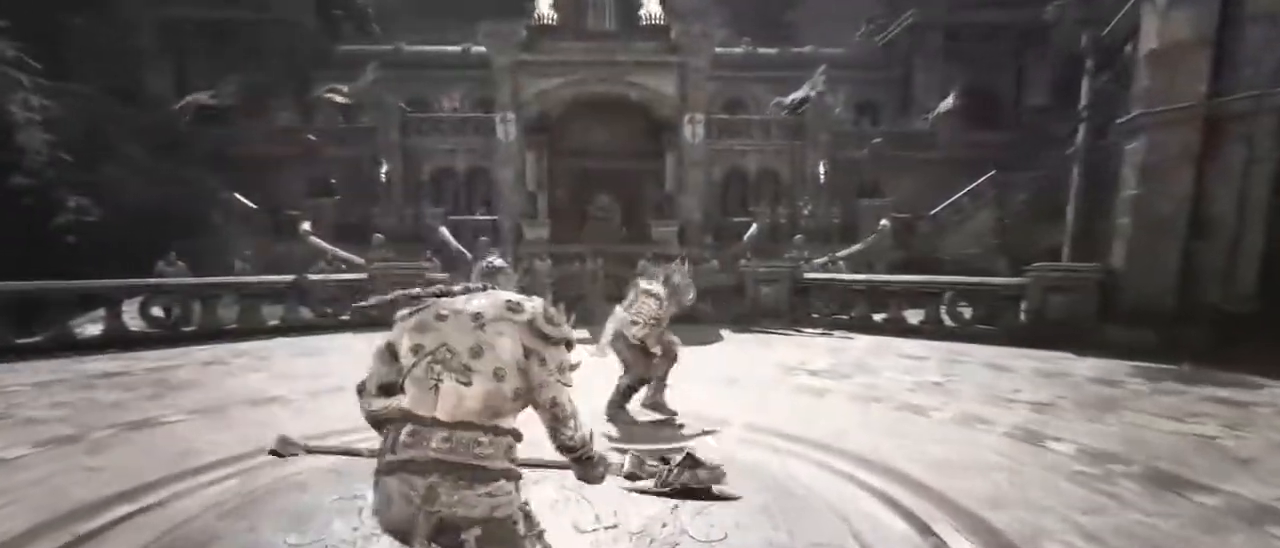
{"keys": ["w"], "mouse": [], "events": [[67, "space", "down"], [167, "space", "up"]]}
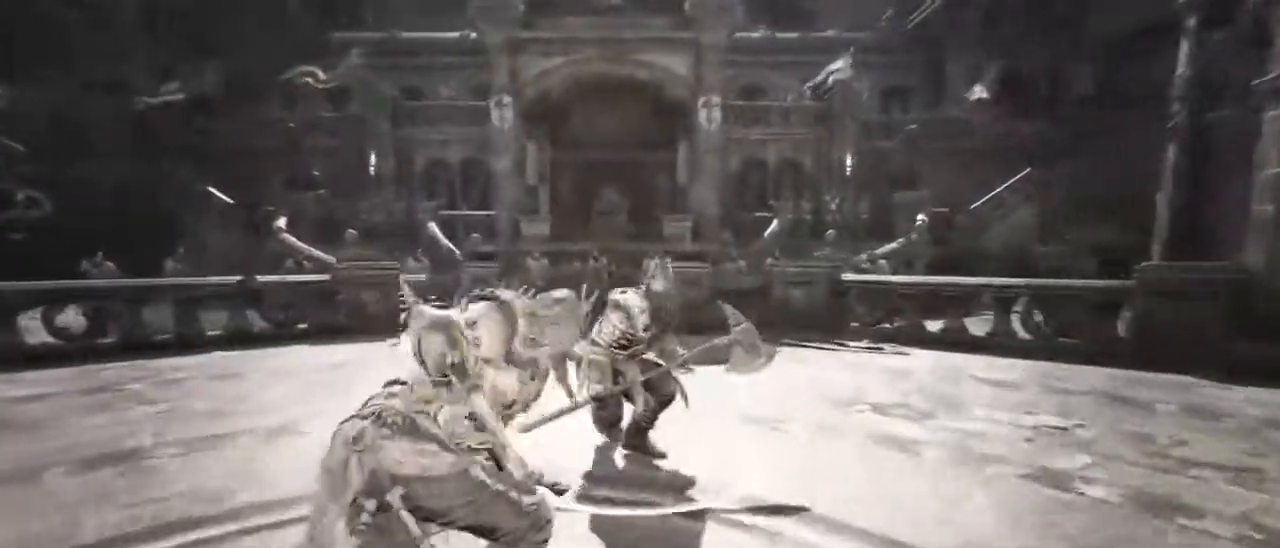
{"keys": ["w"], "mouse": [], "events": []}
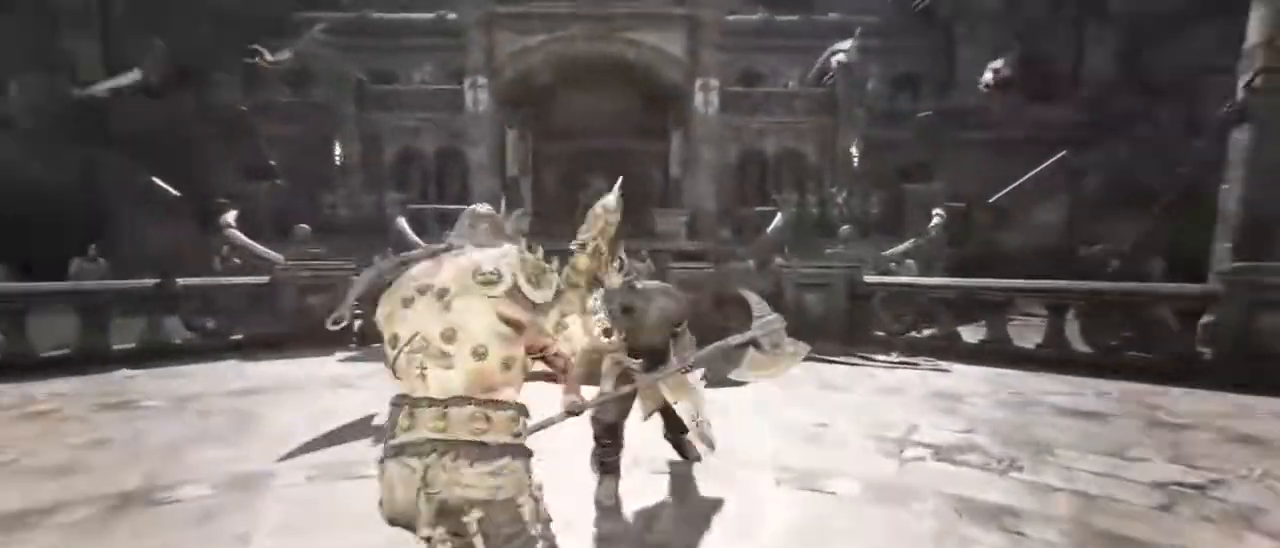
{"keys": ["w"], "mouse": [], "events": [[217, "mouse_left", "down"], [317, "mouse_left", "up"]]}